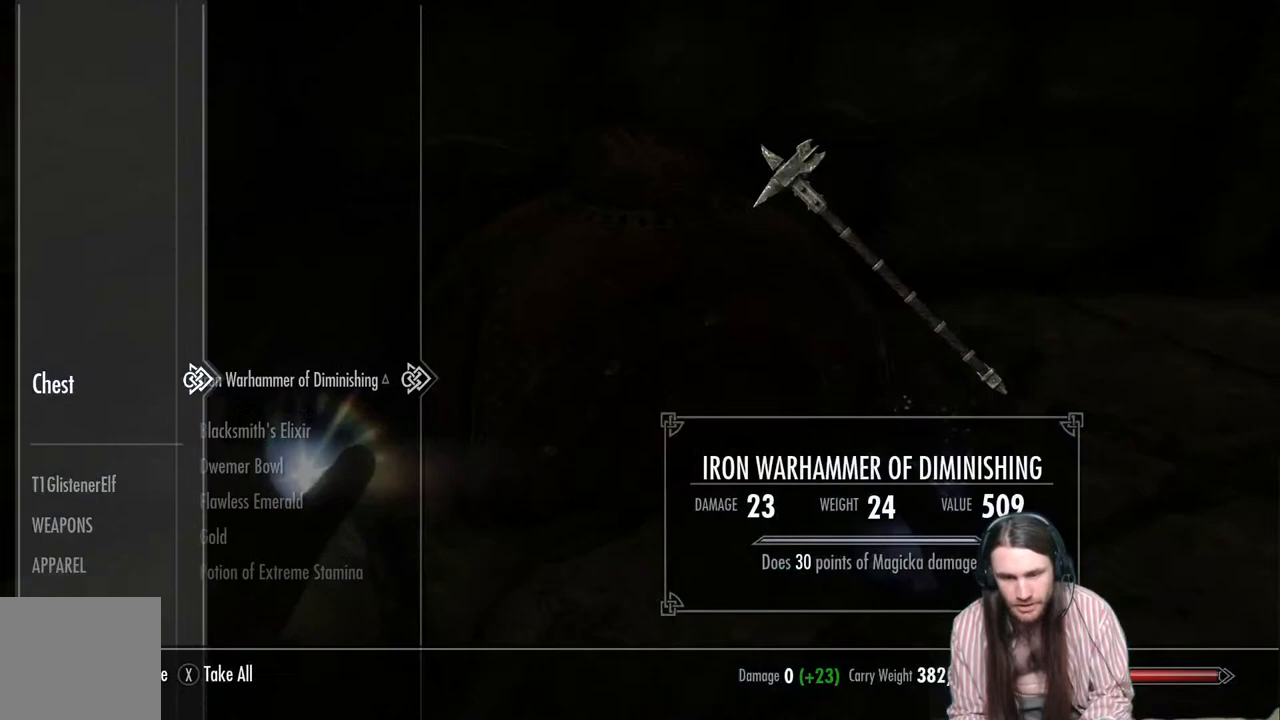
Gameplay with a controller (Xbox layout); each line is a JSON object with the inputs held at the frame after it. "events" lists button and stick changes between this image and that frame as [ms after this image, input, new state], when the widget could be followed in between.
{"buttons": [], "left_stick": "center", "right_stick": "center", "events": []}
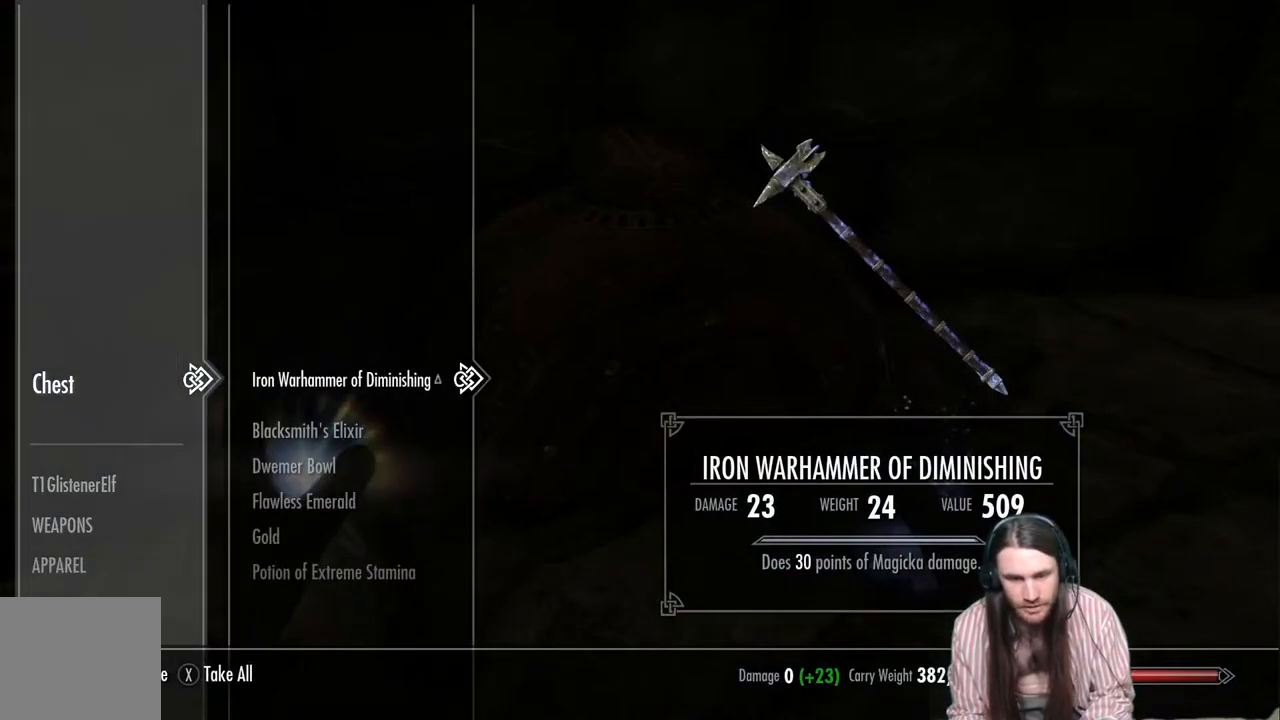
{"buttons": [], "left_stick": "center", "right_stick": "center", "events": []}
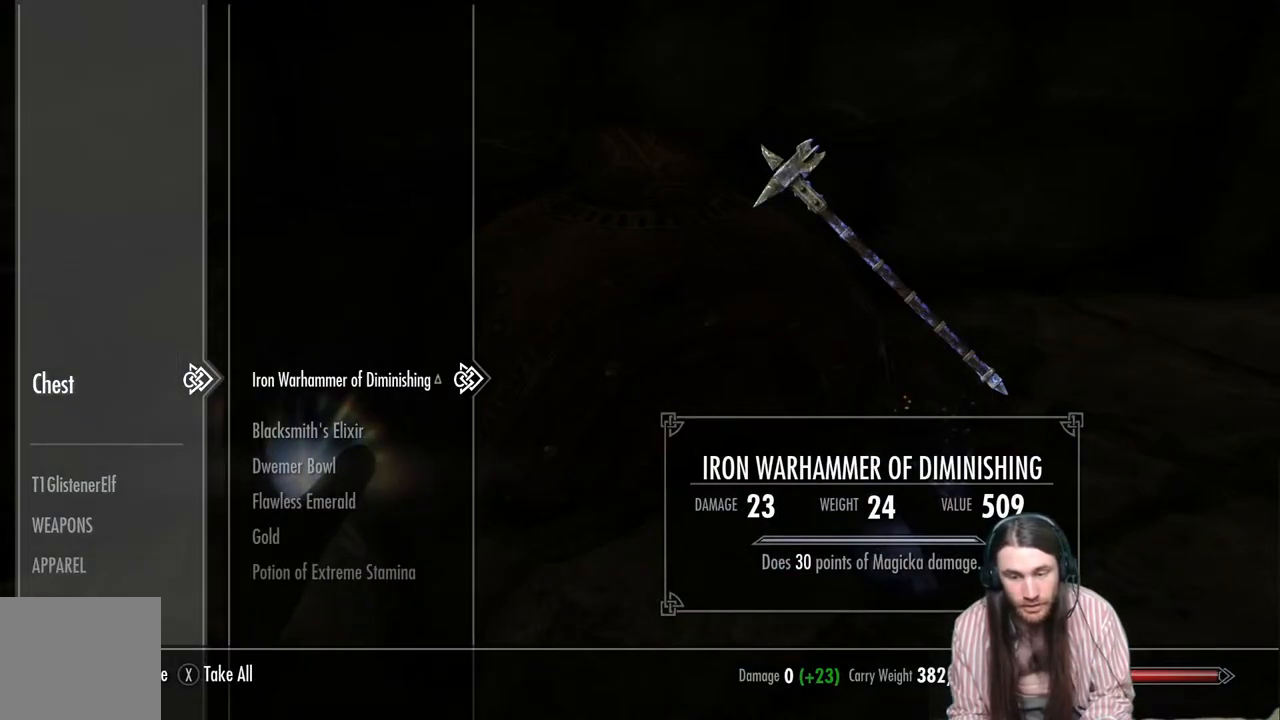
{"buttons": [], "left_stick": "center", "right_stick": "center", "events": []}
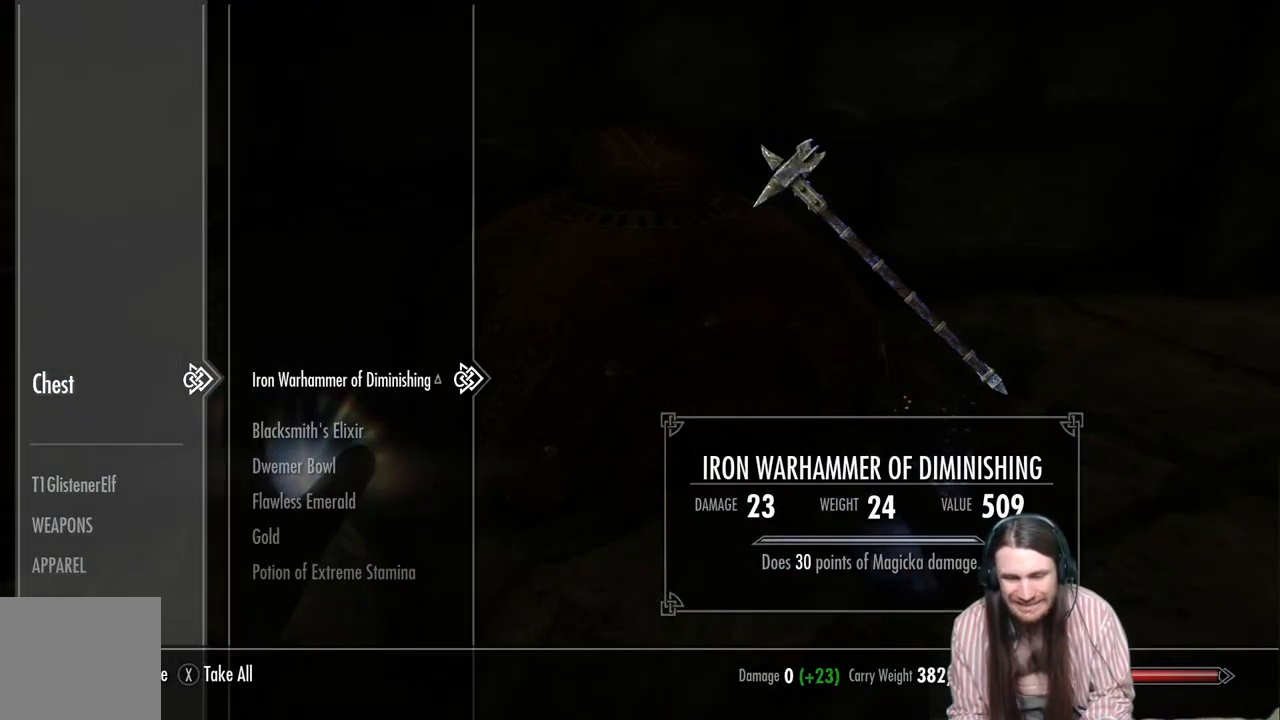
{"buttons": [], "left_stick": "center", "right_stick": "center", "events": []}
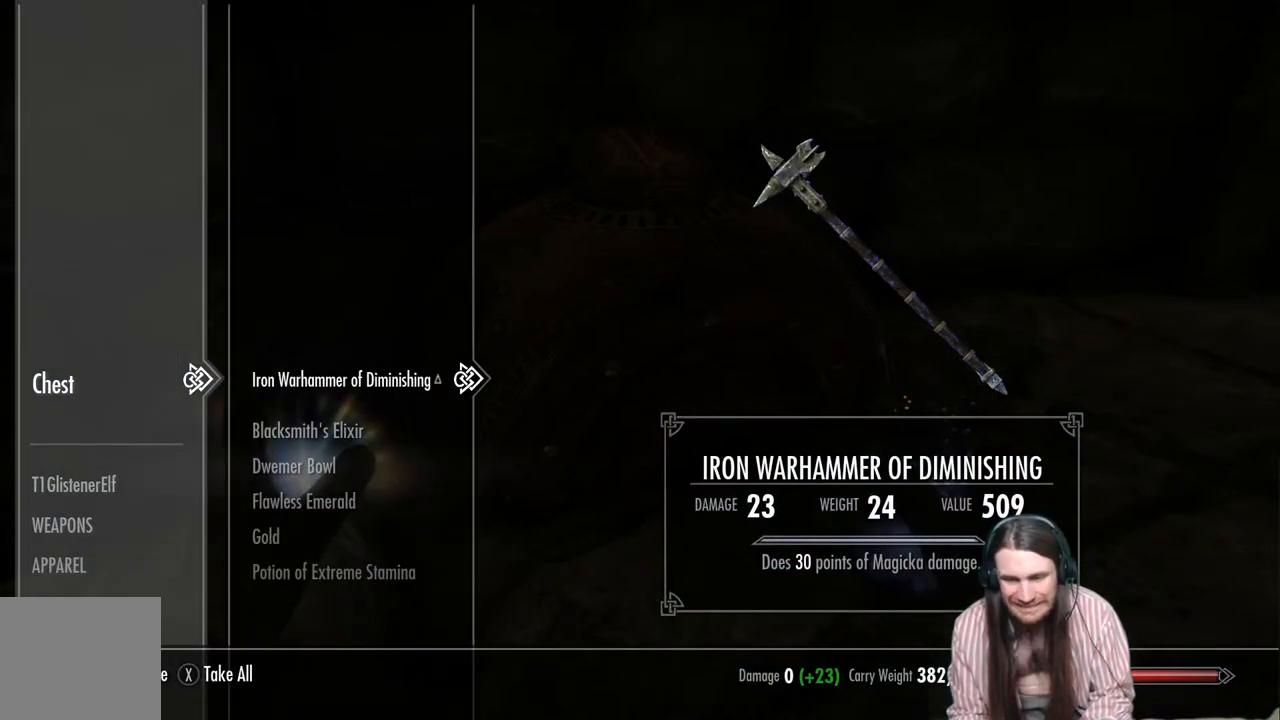
{"buttons": [], "left_stick": "center", "right_stick": "center", "events": []}
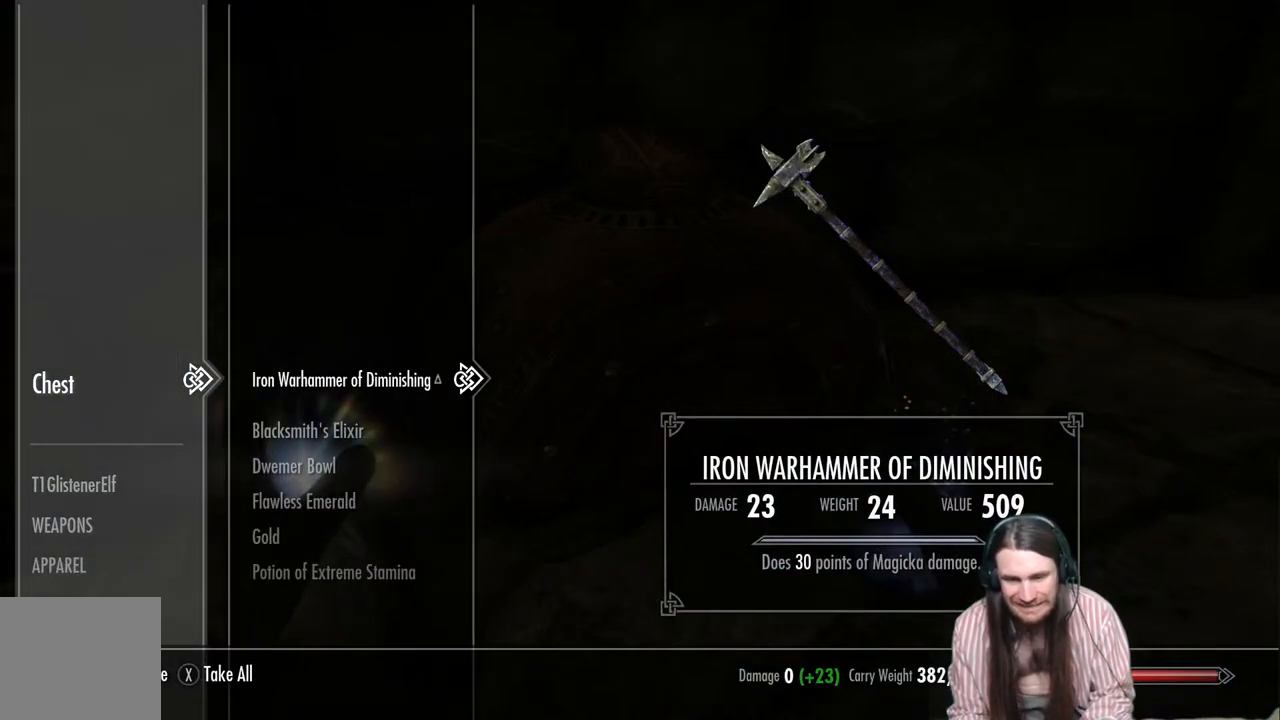
{"buttons": [], "left_stick": "center", "right_stick": "center", "events": []}
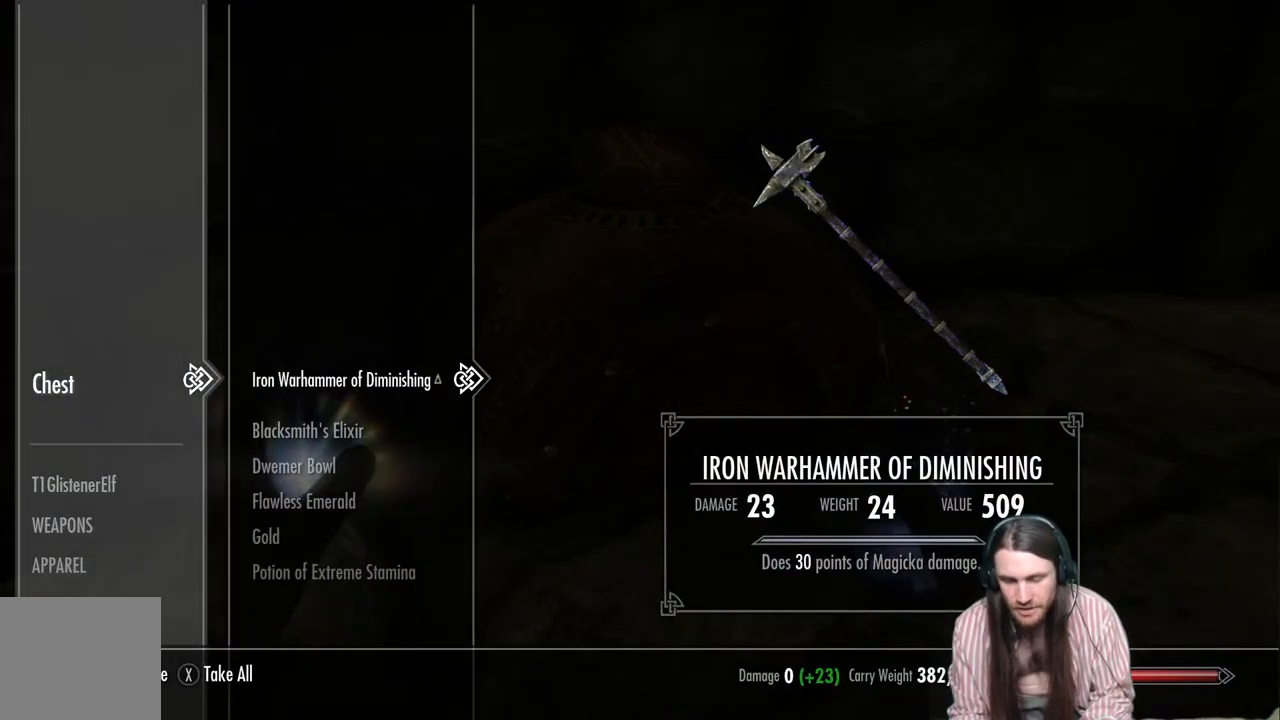
{"buttons": [], "left_stick": "center", "right_stick": "center", "events": []}
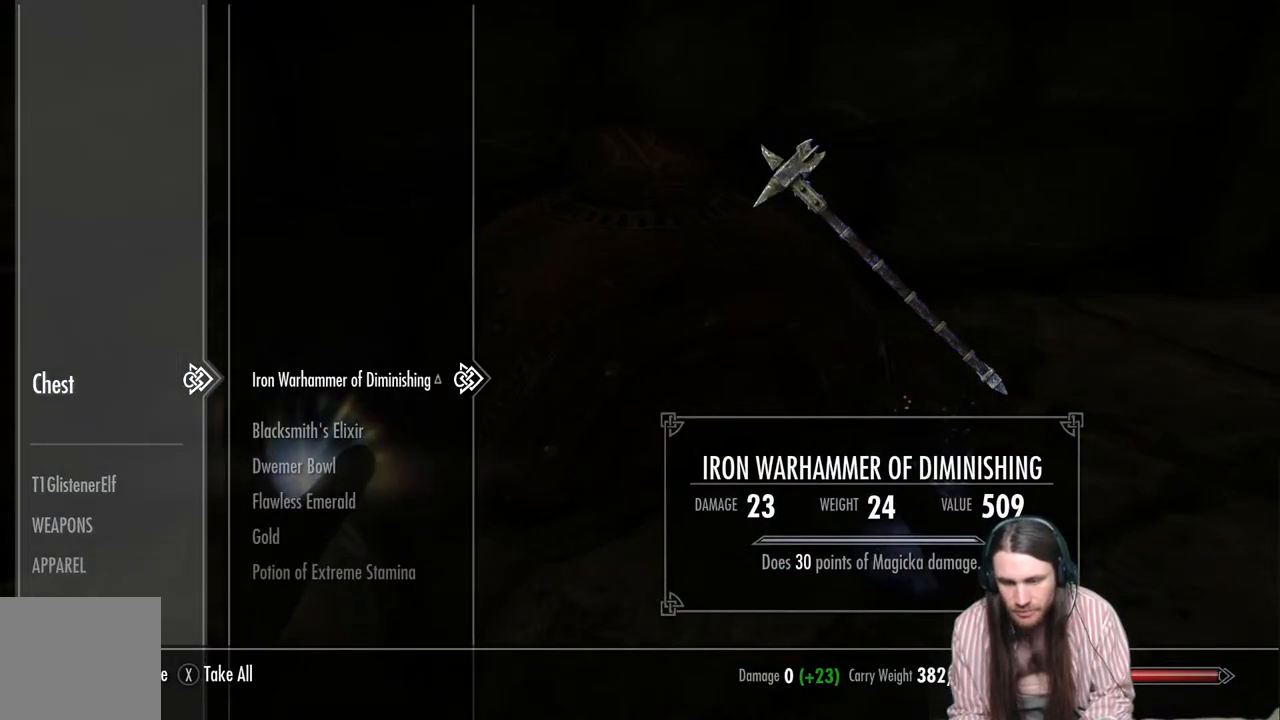
{"buttons": [], "left_stick": "center", "right_stick": "center", "events": [[83, "A", "down"], [233, "A", "up"]]}
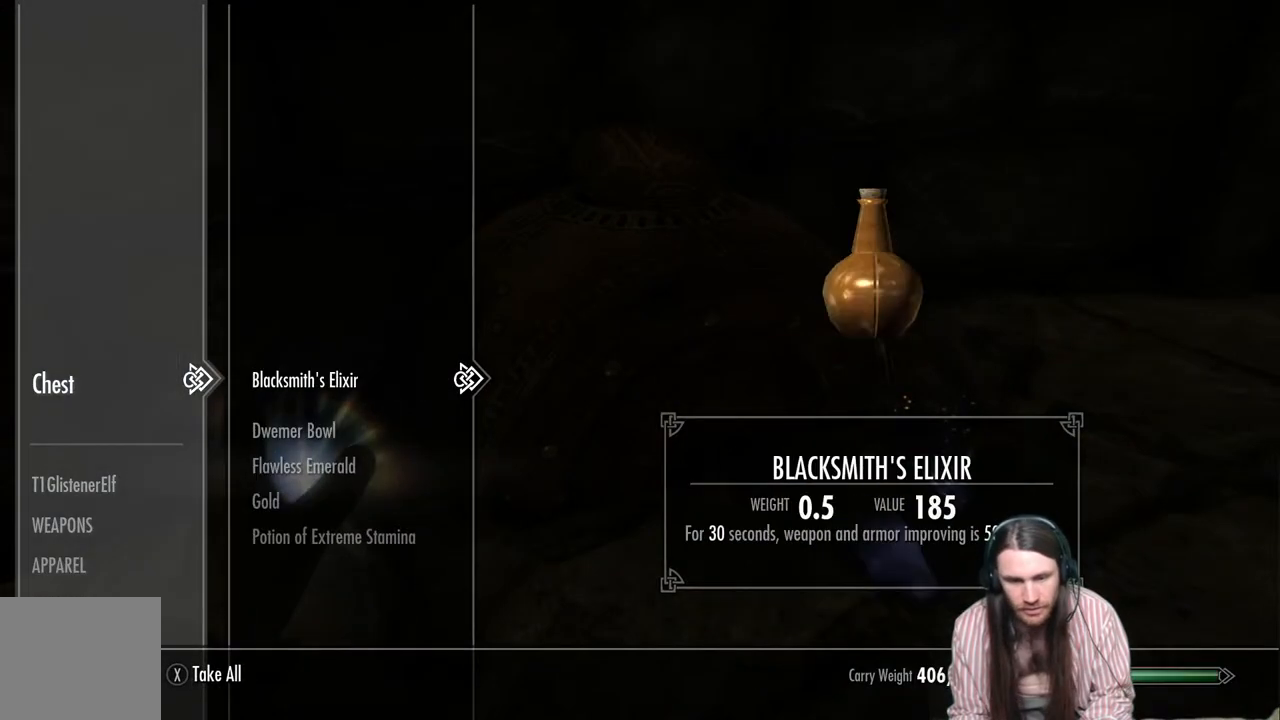
{"buttons": [], "left_stick": "center", "right_stick": "center", "events": []}
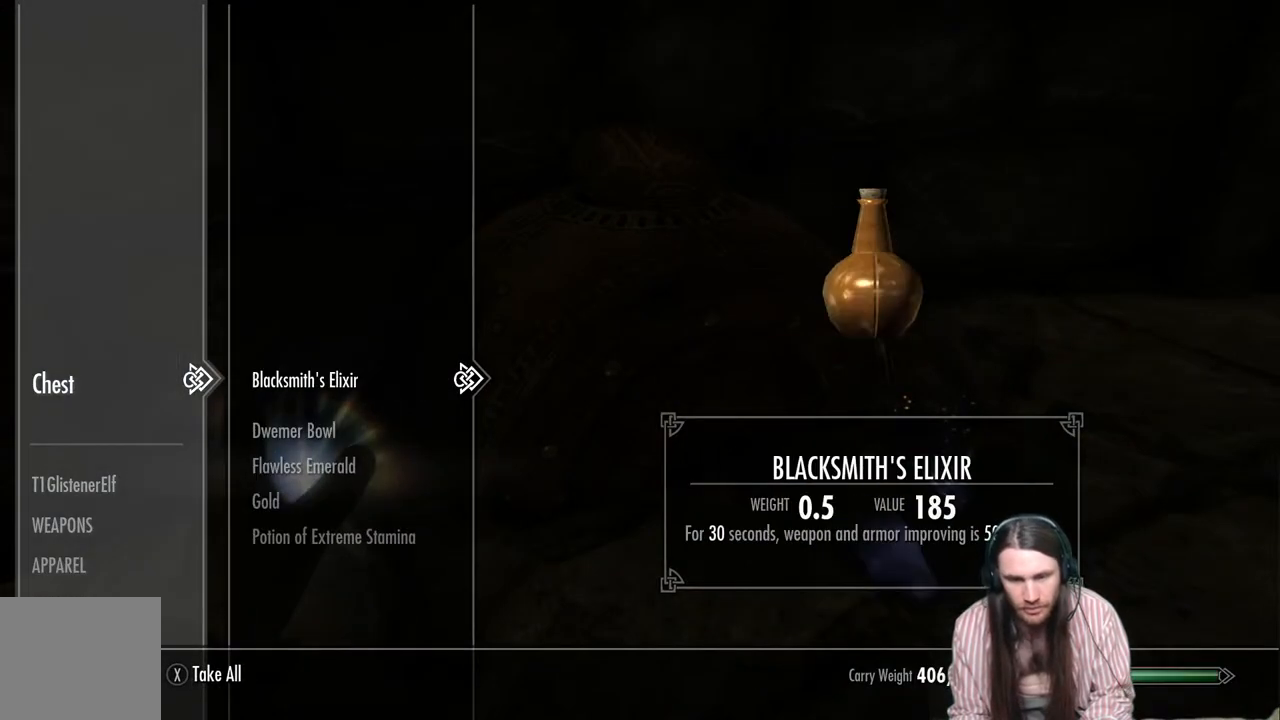
{"buttons": [], "left_stick": "center", "right_stick": "center", "events": []}
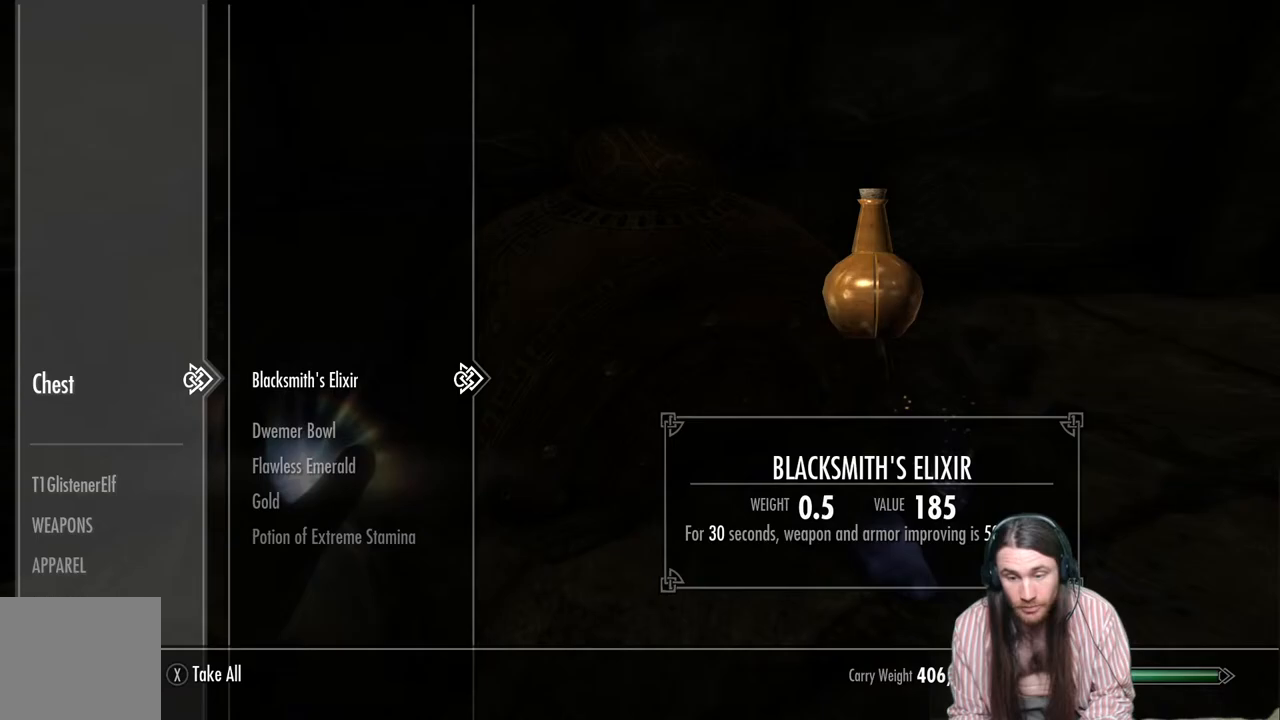
{"buttons": ["A"], "left_stick": "center", "right_stick": "center", "events": [[417, "A", "down"]]}
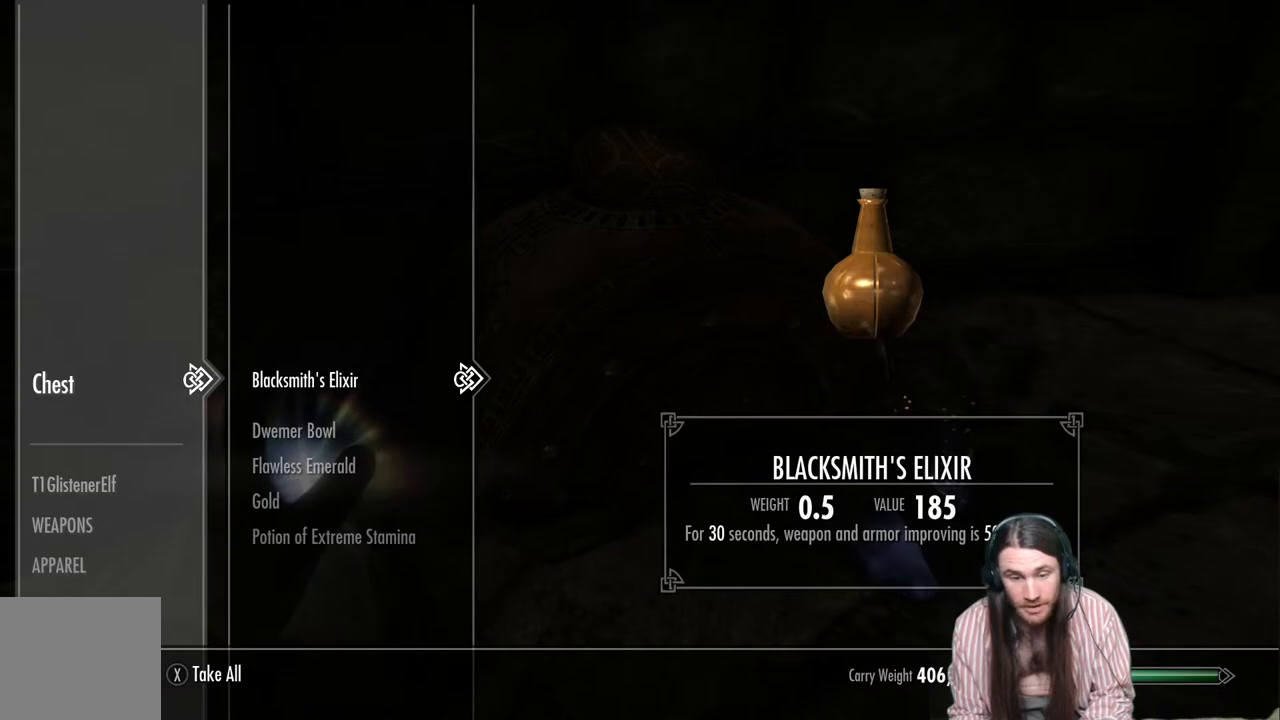
{"buttons": [], "left_stick": "center", "right_stick": "center", "events": [[67, "A", "up"]]}
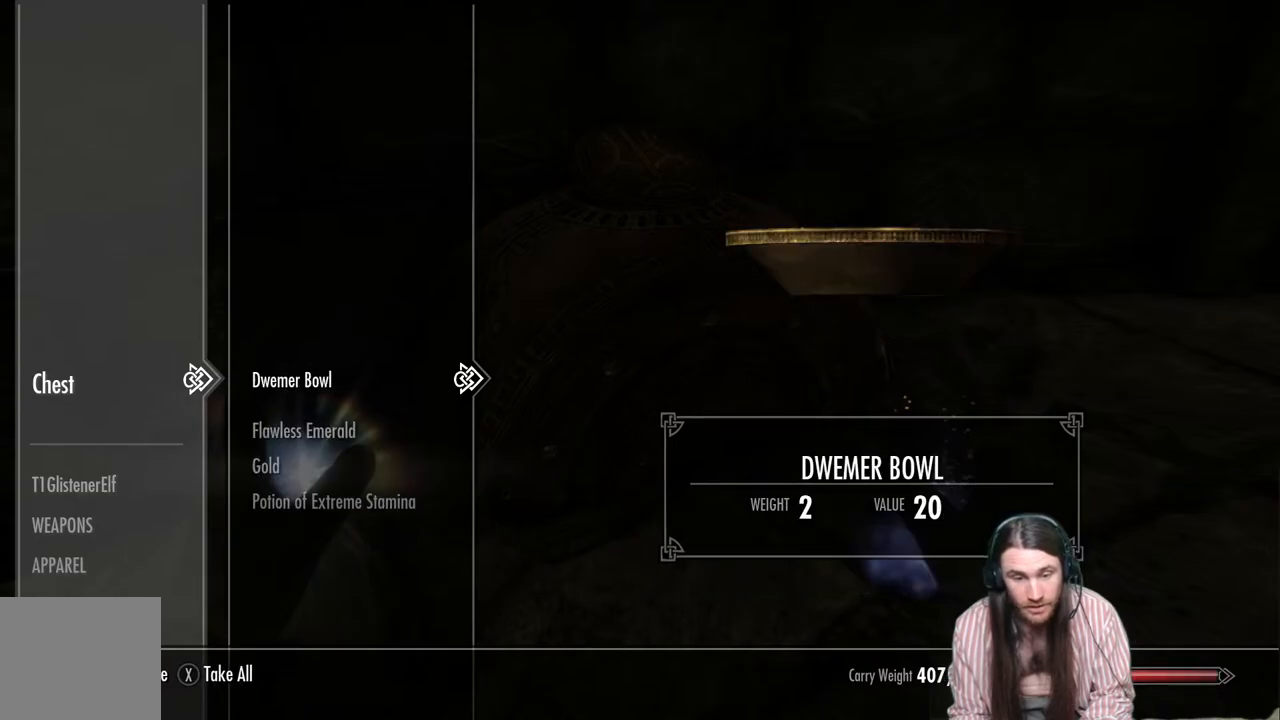
{"buttons": [], "left_stick": "center", "right_stick": "center", "events": [[133, "DPAD_DOWN", "down"], [317, "DPAD_DOWN", "up"]]}
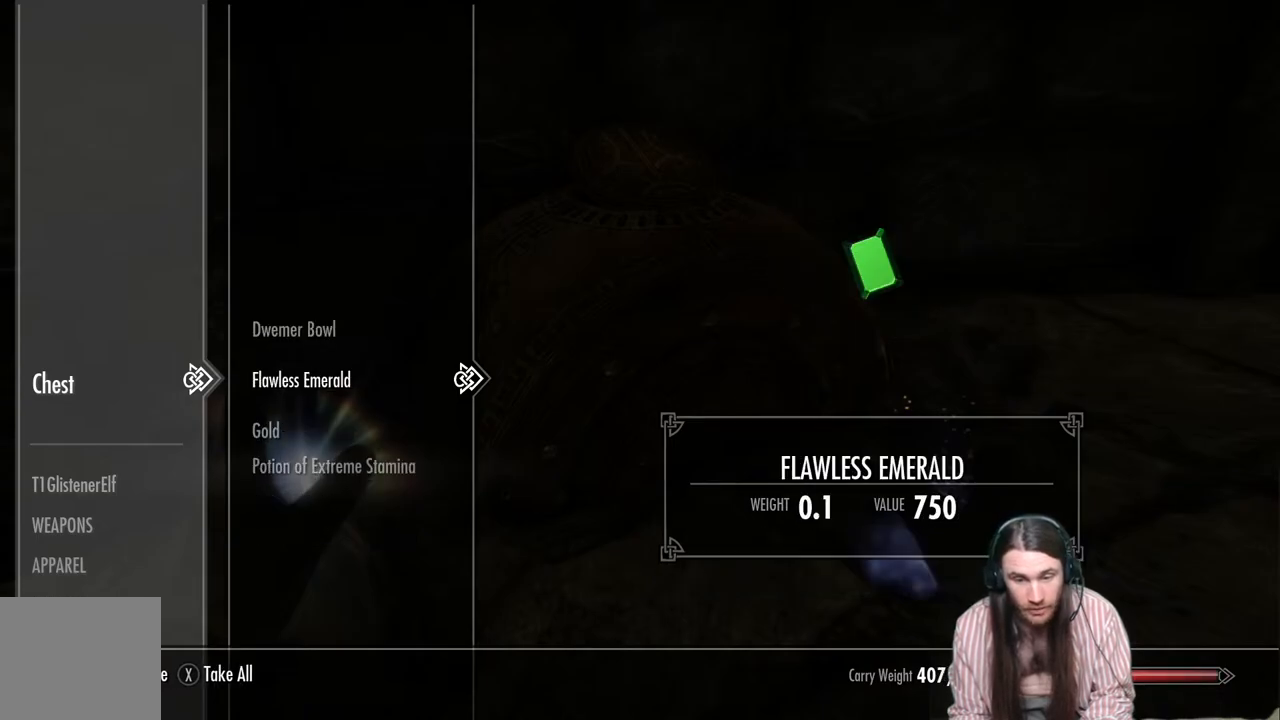
{"buttons": [], "left_stick": "center", "right_stick": "center", "events": [[283, "A", "down"], [400, "A", "up"]]}
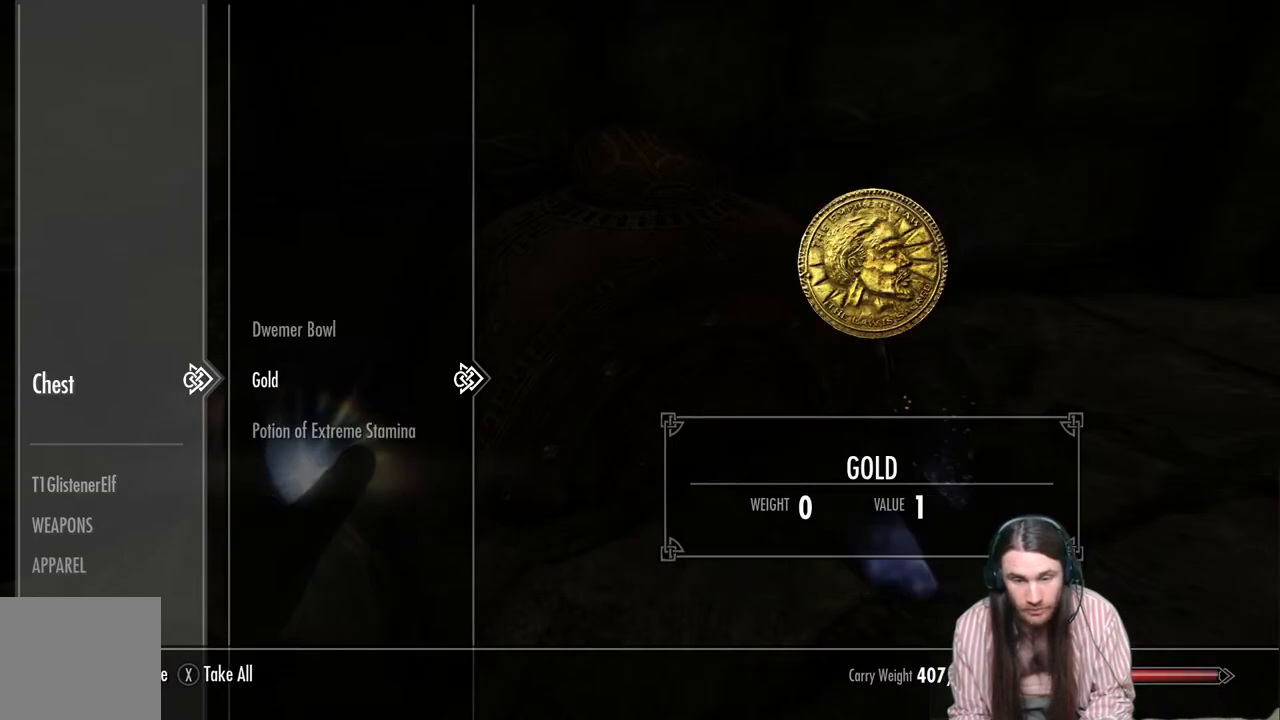
{"buttons": [], "left_stick": "center", "right_stick": "center", "events": []}
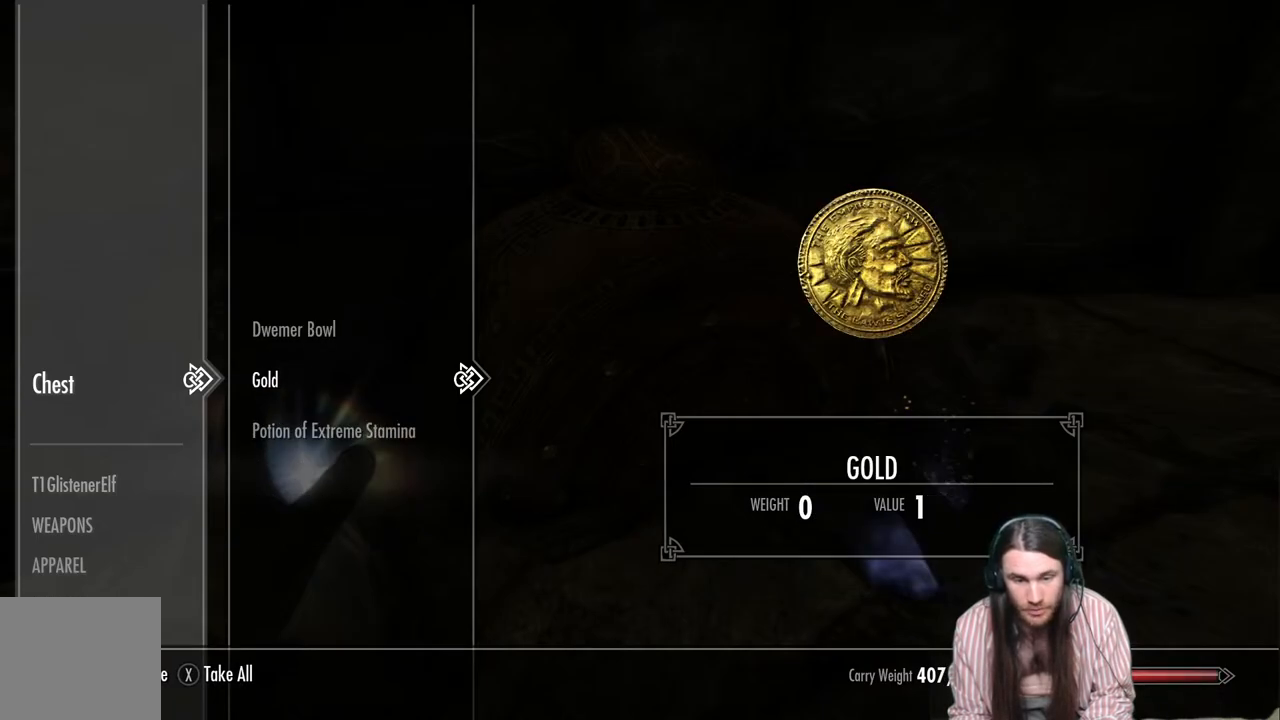
{"buttons": [], "left_stick": "center", "right_stick": "center", "events": [[67, "A", "down"], [217, "A", "up"]]}
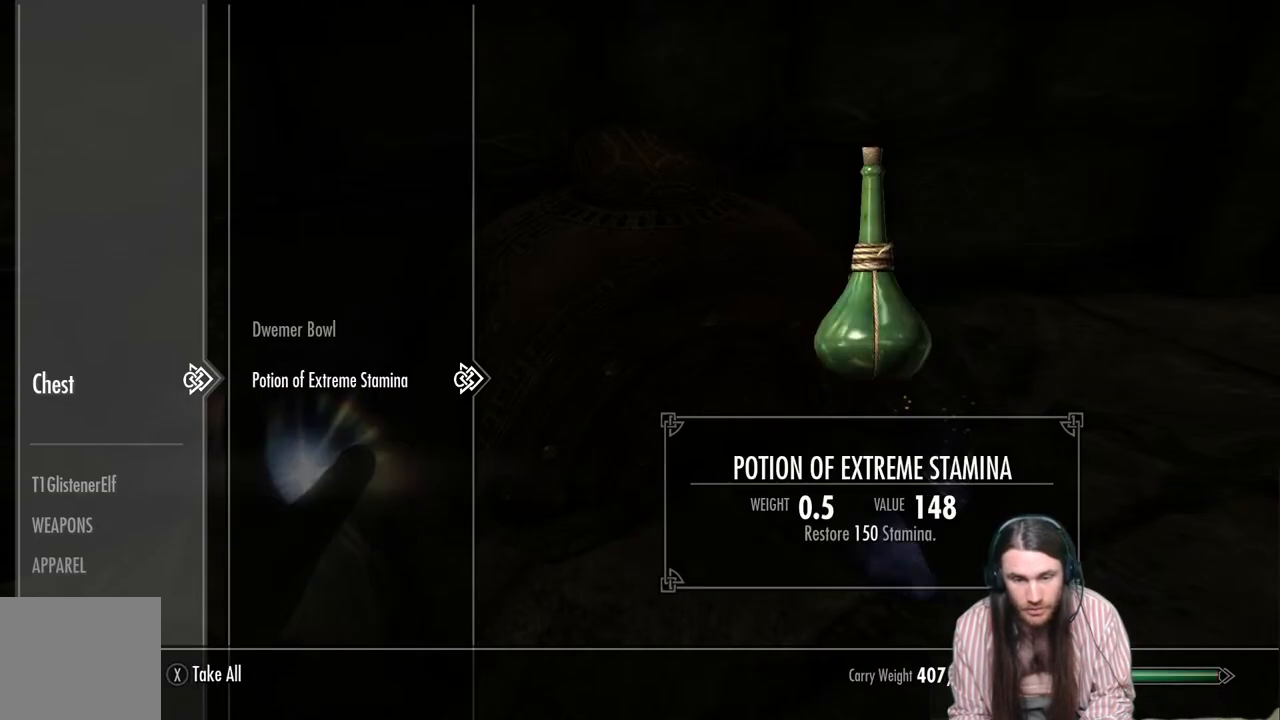
{"buttons": [], "left_stick": "center", "right_stick": "center", "events": [[17, "A", "down"], [100, "A", "up"], [267, "B", "down"], [350, "B", "up"]]}
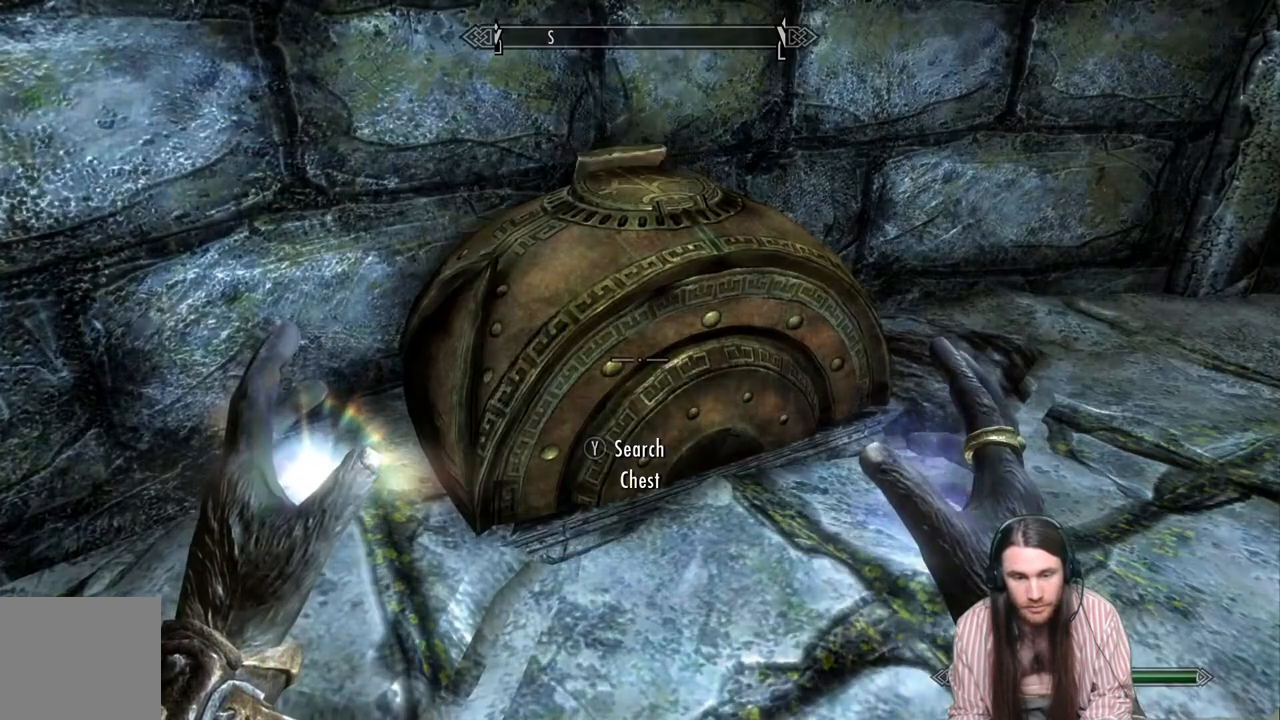
{"buttons": [], "left_stick": "center", "right_stick": "right", "events": [[117, "right_stick", "right"]]}
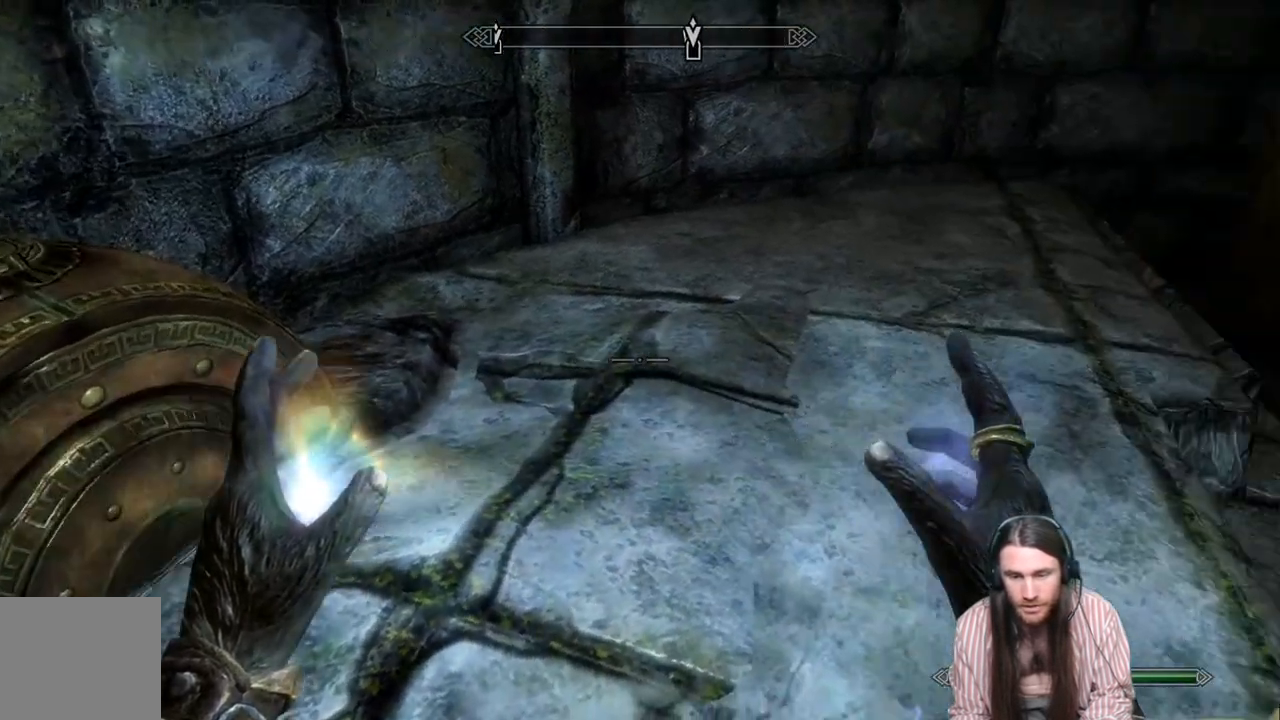
{"buttons": ["A"], "left_stick": "up", "right_stick": "center", "events": [[333, "right_stick", "center"], [367, "left_stick", "up"], [417, "A", "down"]]}
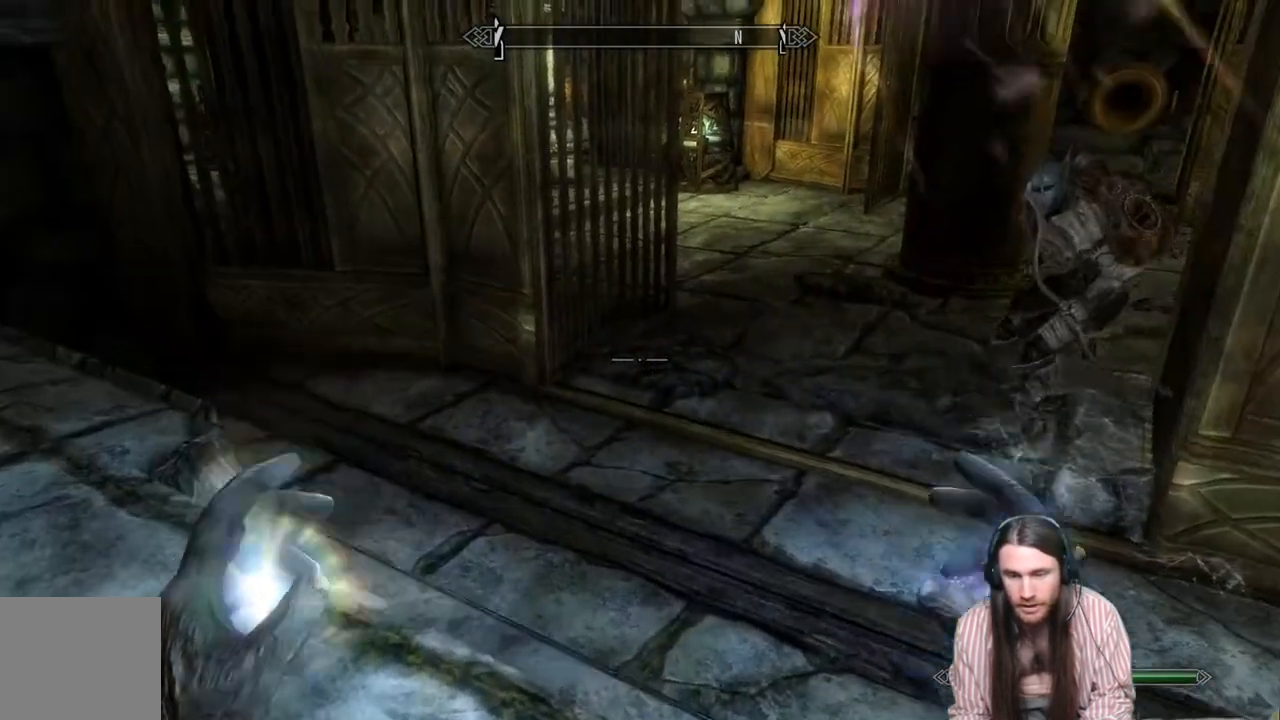
{"buttons": [], "left_stick": "up", "right_stick": "center", "events": [[17, "A", "up"]]}
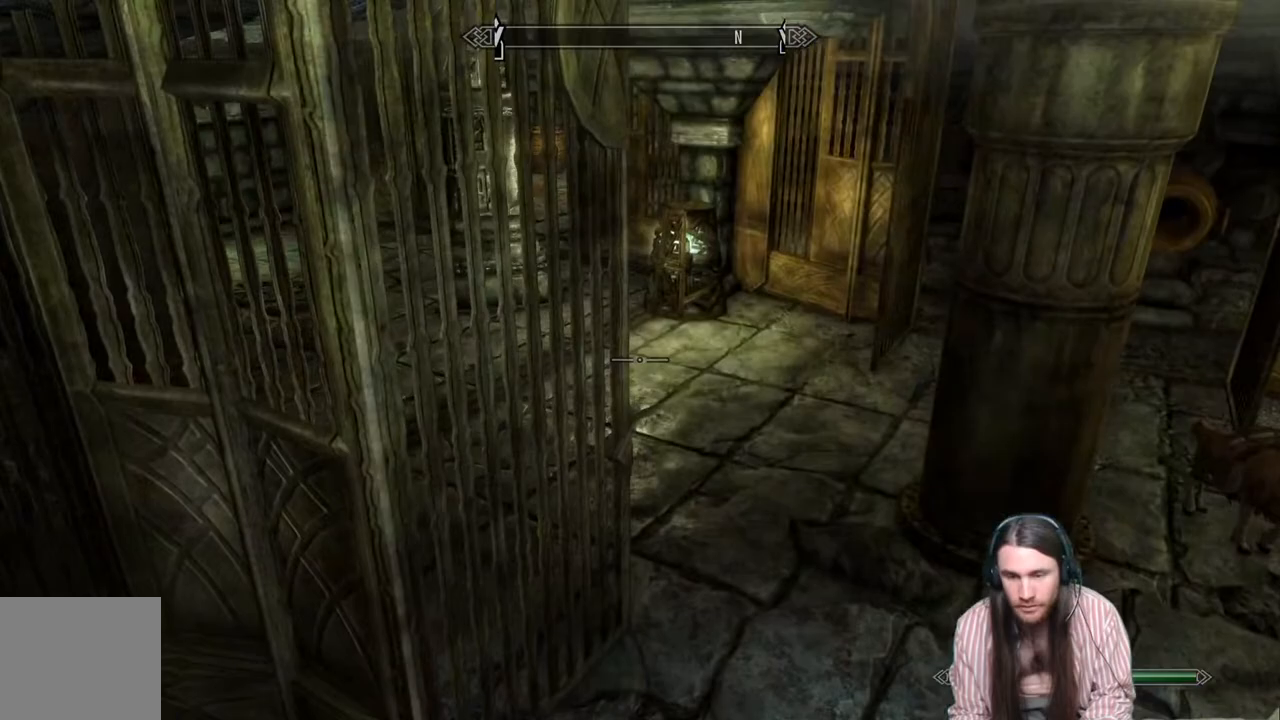
{"buttons": [], "left_stick": "up-right", "right_stick": "center", "events": [[317, "left_stick", "up-right"]]}
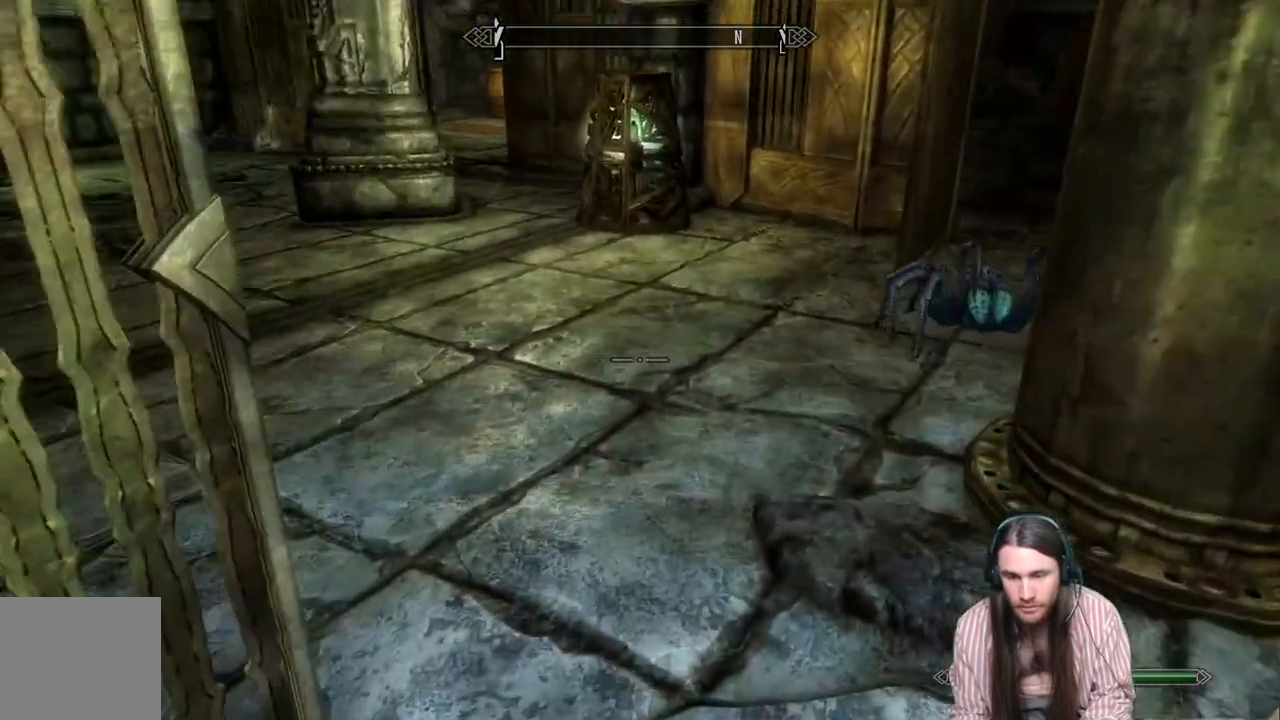
{"buttons": ["START"], "left_stick": "center", "right_stick": "center", "events": [[50, "right_stick", "left"], [283, "right_stick", "center"], [367, "left_stick", "center"], [400, "START", "down"]]}
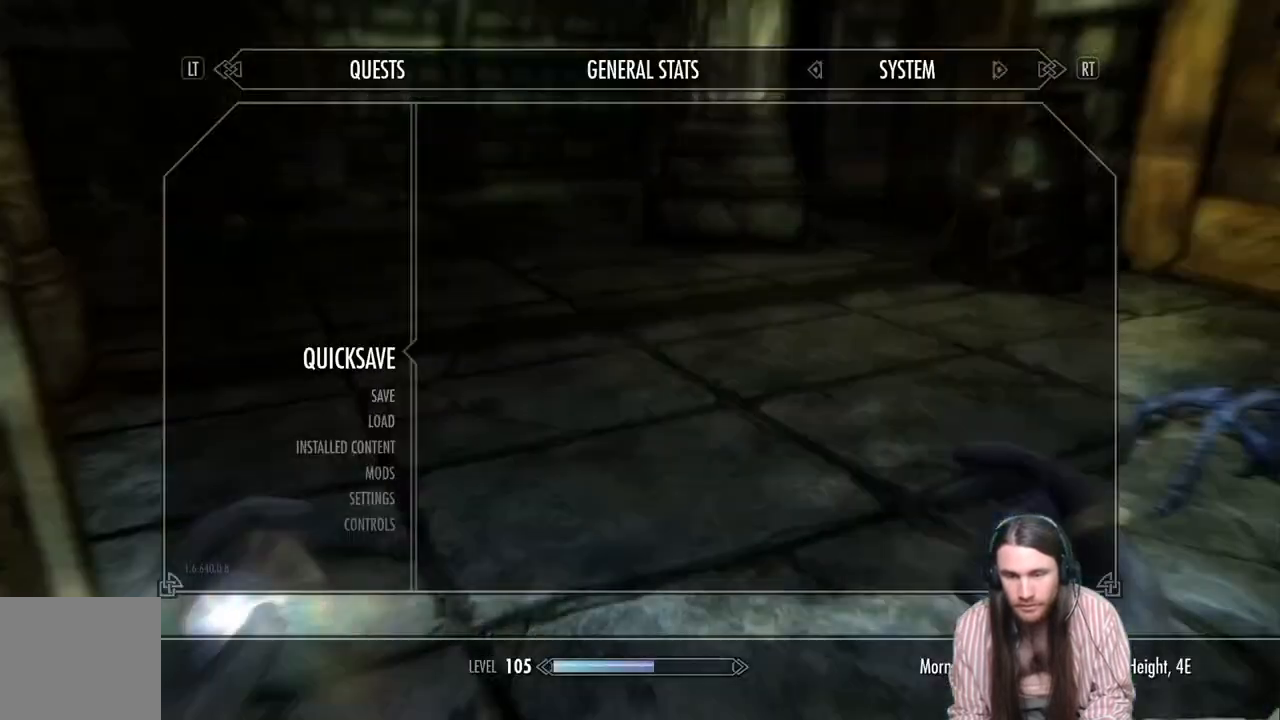
{"buttons": [], "left_stick": "up", "right_stick": "up-left", "events": [[33, "START", "up"], [167, "A", "down"], [267, "A", "up"], [400, "left_stick", "up"], [467, "right_stick", "up-left"]]}
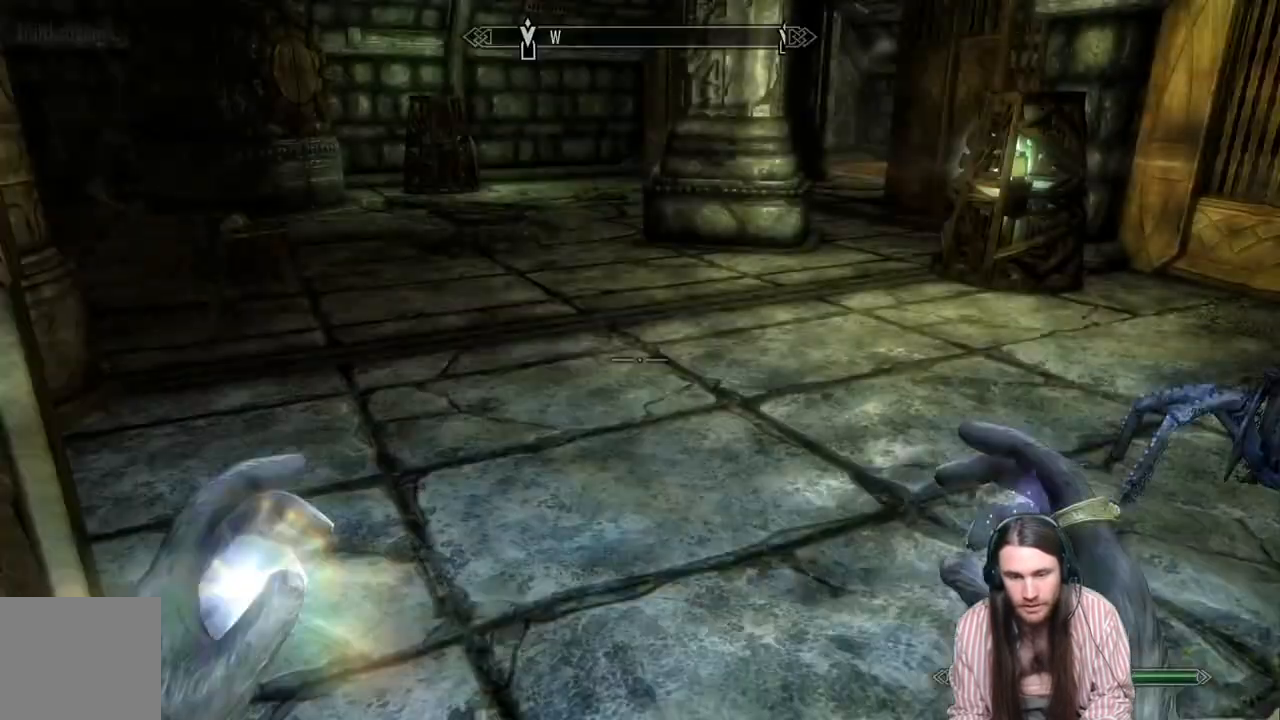
{"buttons": [], "left_stick": "down-right", "right_stick": "center", "events": [[217, "left_stick", "up-right"], [333, "right_stick", "center"], [400, "left_stick", "down-right"]]}
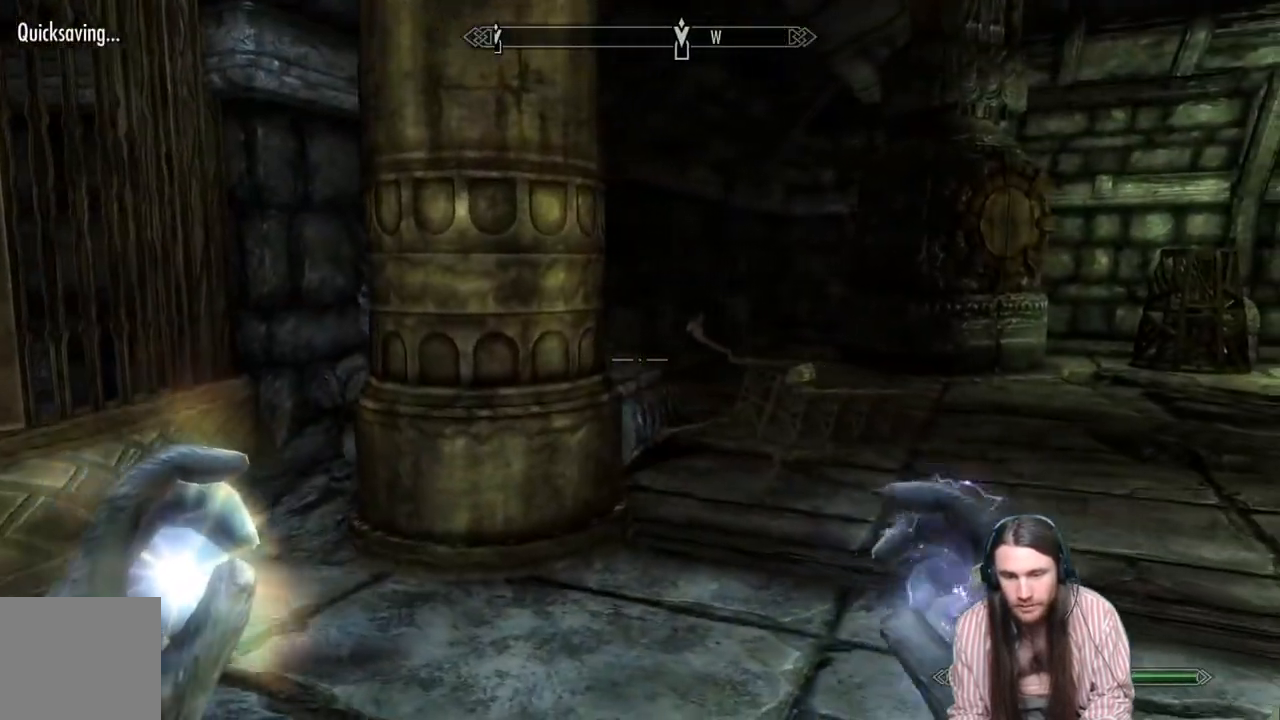
{"buttons": [], "left_stick": "up-right", "right_stick": "left", "events": [[67, "left_stick", "up-right"], [400, "right_stick", "left"]]}
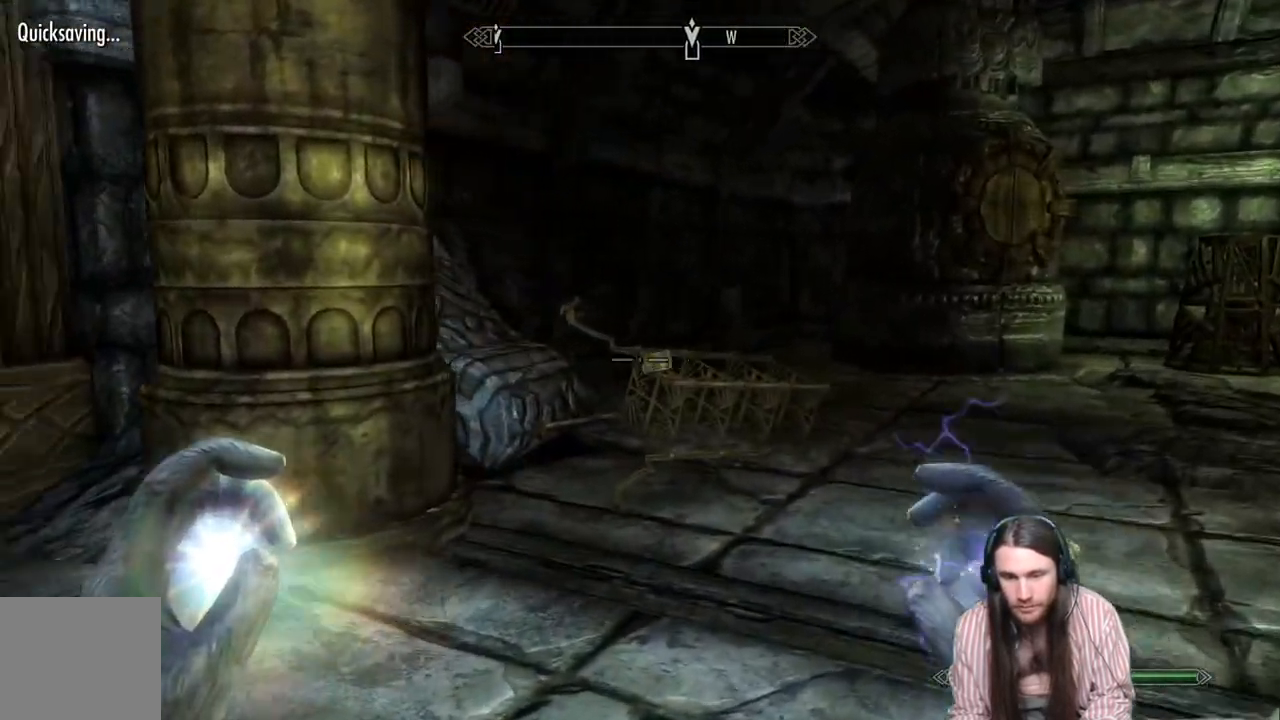
{"buttons": [], "left_stick": "up-right", "right_stick": "center", "events": [[333, "right_stick", "right"], [483, "right_stick", "center"]]}
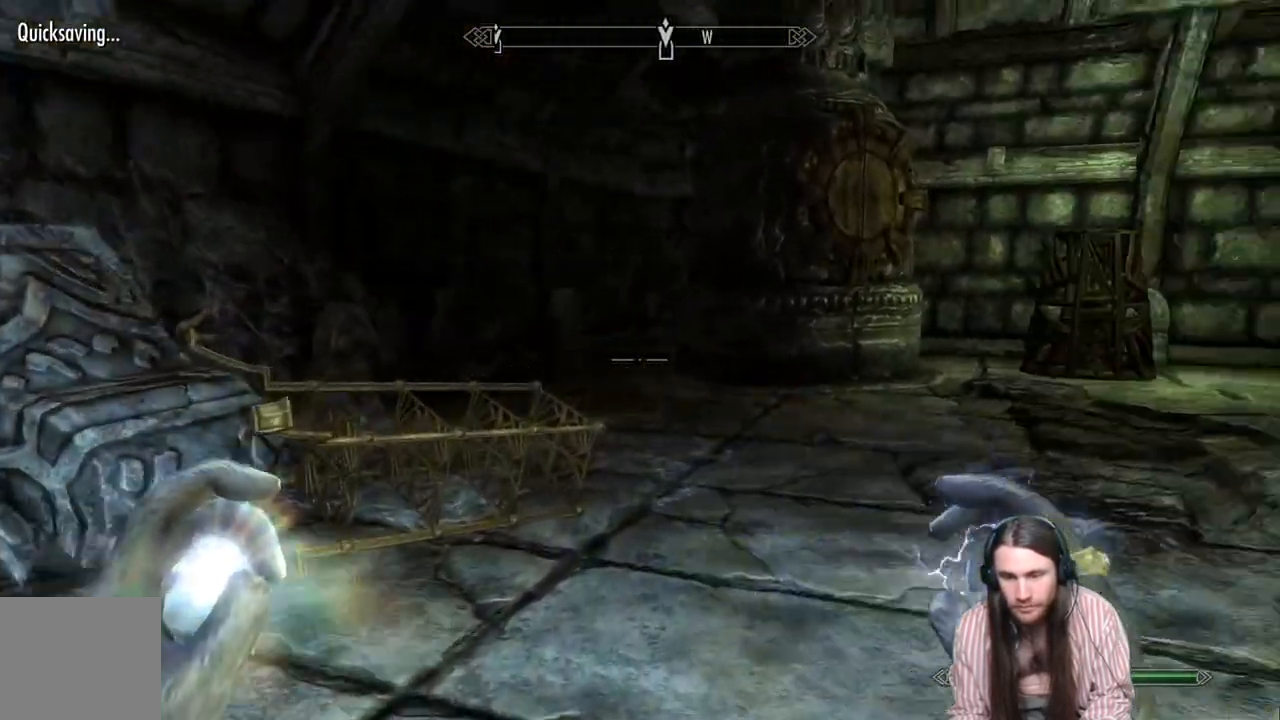
{"buttons": [], "left_stick": "up", "right_stick": "right", "events": [[33, "left_stick", "up"], [267, "right_stick", "right"]]}
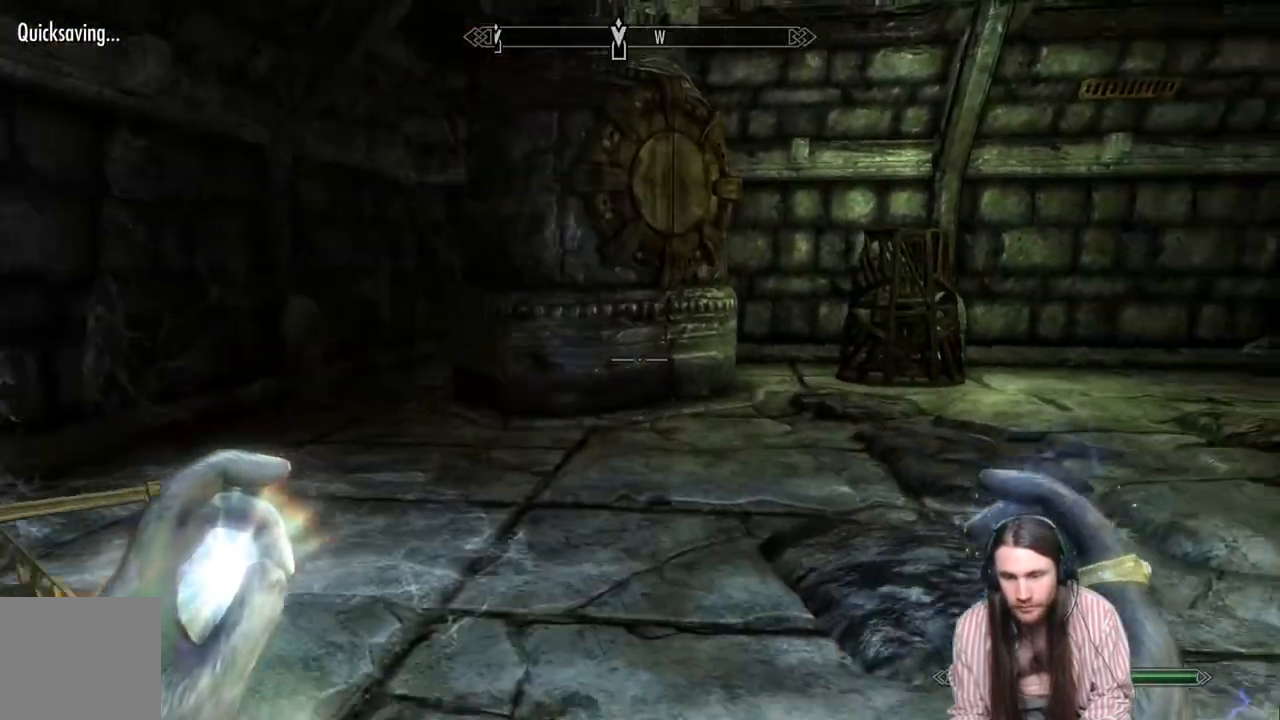
{"buttons": [], "left_stick": "up-left", "right_stick": "right", "events": [[233, "left_stick", "up-left"]]}
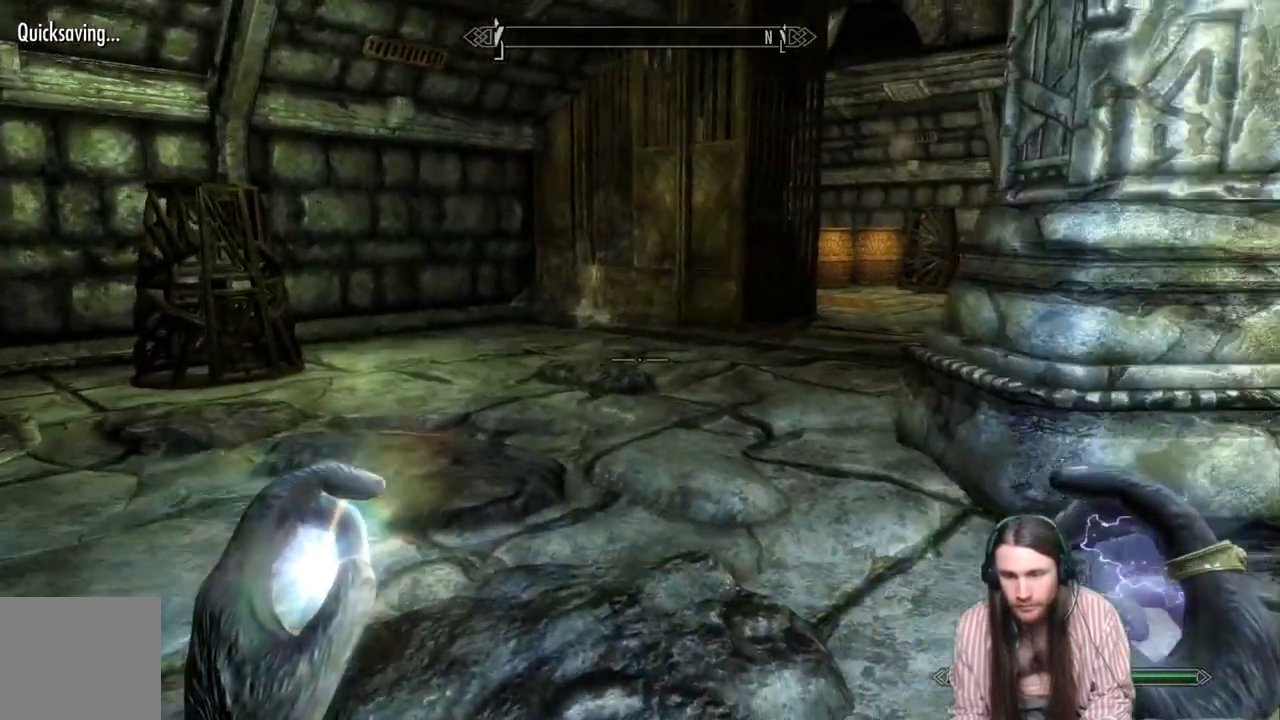
{"buttons": [], "left_stick": "left", "right_stick": "center", "events": [[17, "right_stick", "center"], [133, "left_stick", "left"], [267, "right_stick", "right"], [400, "right_stick", "center"]]}
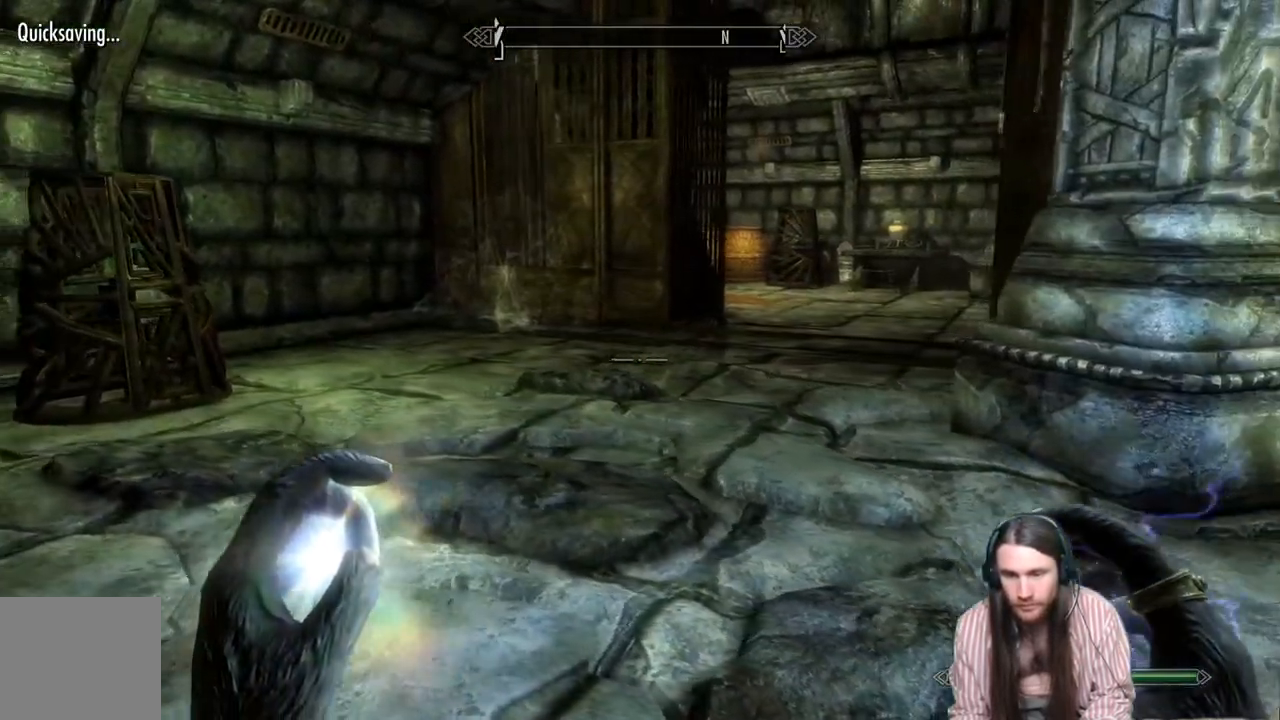
{"buttons": [], "left_stick": "up-left", "right_stick": "center", "events": [[67, "left_stick", "up-left"], [83, "right_stick", "right"], [233, "right_stick", "center"]]}